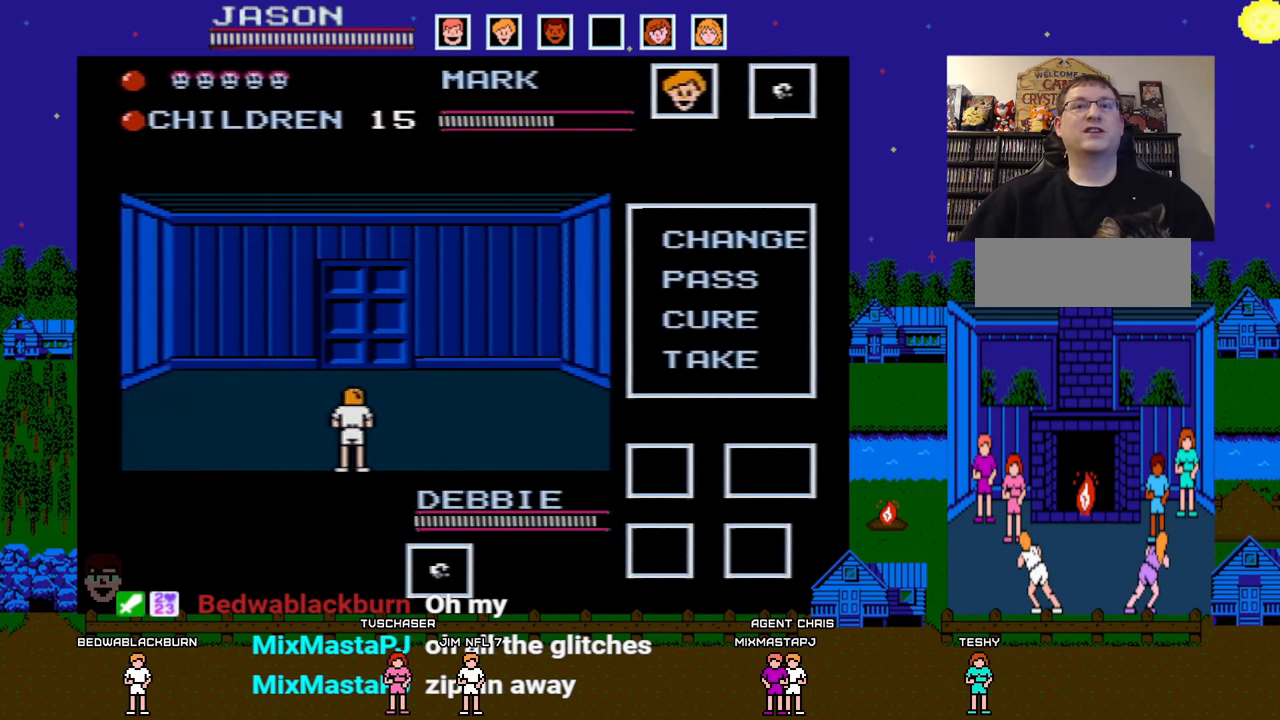
Gameplay with a controller (Nintendo layout); each line is a JSON object with the inputs held at the frame after it. "events" lists button and stick changes between this image and that frame as [ms after this image, input, new state], when the widget could be followed in between. Not read: L3 R3.
{"buttons": ["DPAD_UP"], "events": [[33, "B", "up"], [50, "A", "up"], [233, "DPAD_UP", "down"]]}
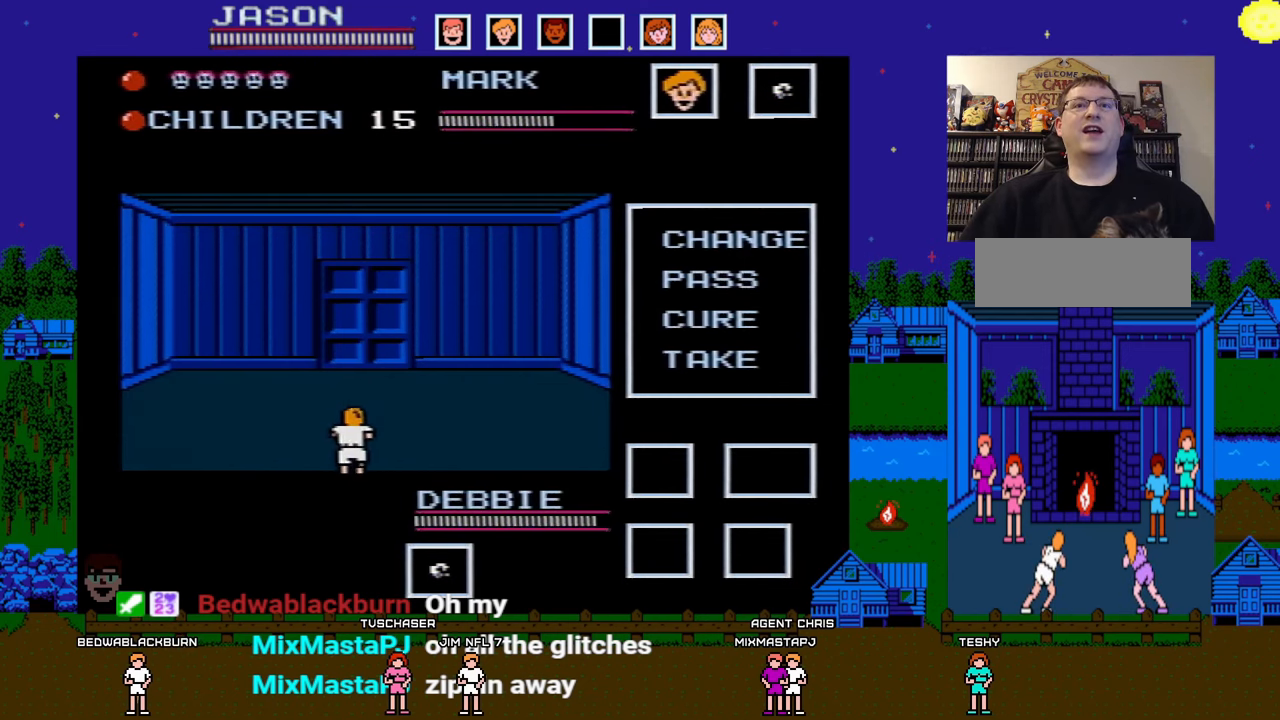
{"buttons": ["DPAD_UP"], "events": []}
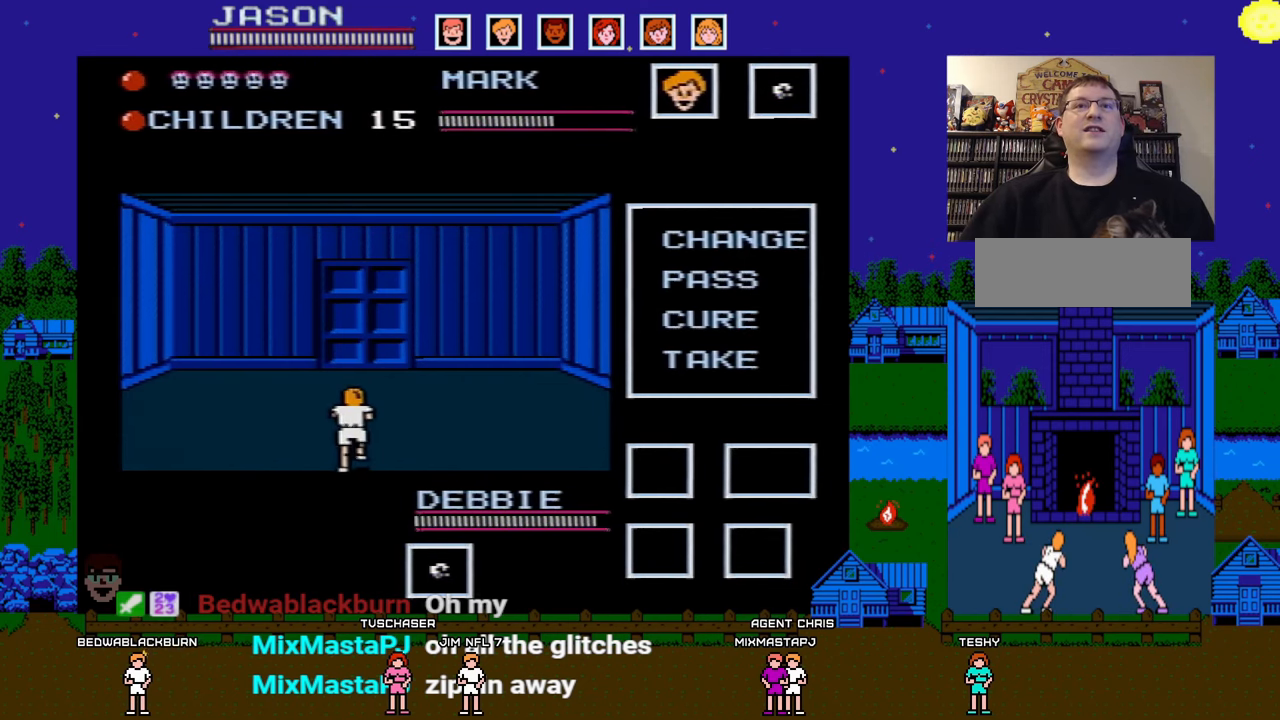
{"buttons": ["DPAD_RIGHT"], "events": [[400, "DPAD_RIGHT", "down"], [400, "DPAD_UP", "up"]]}
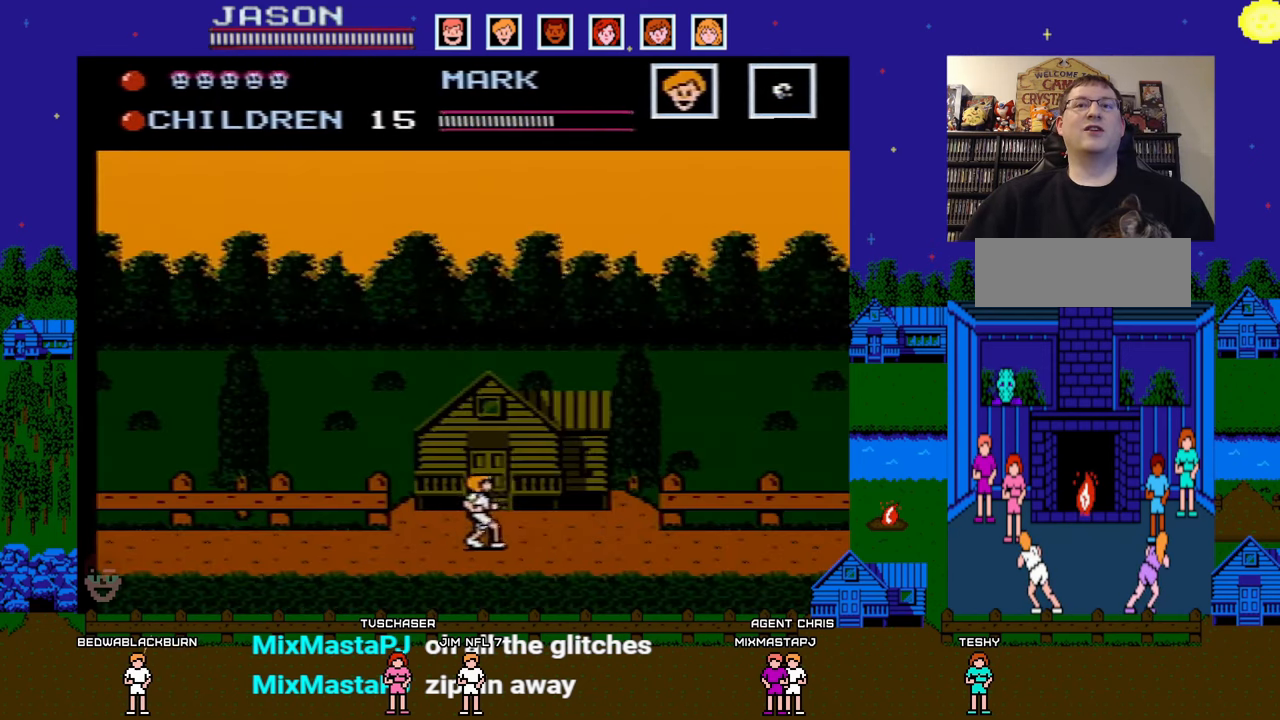
{"buttons": ["DPAD_RIGHT"], "events": []}
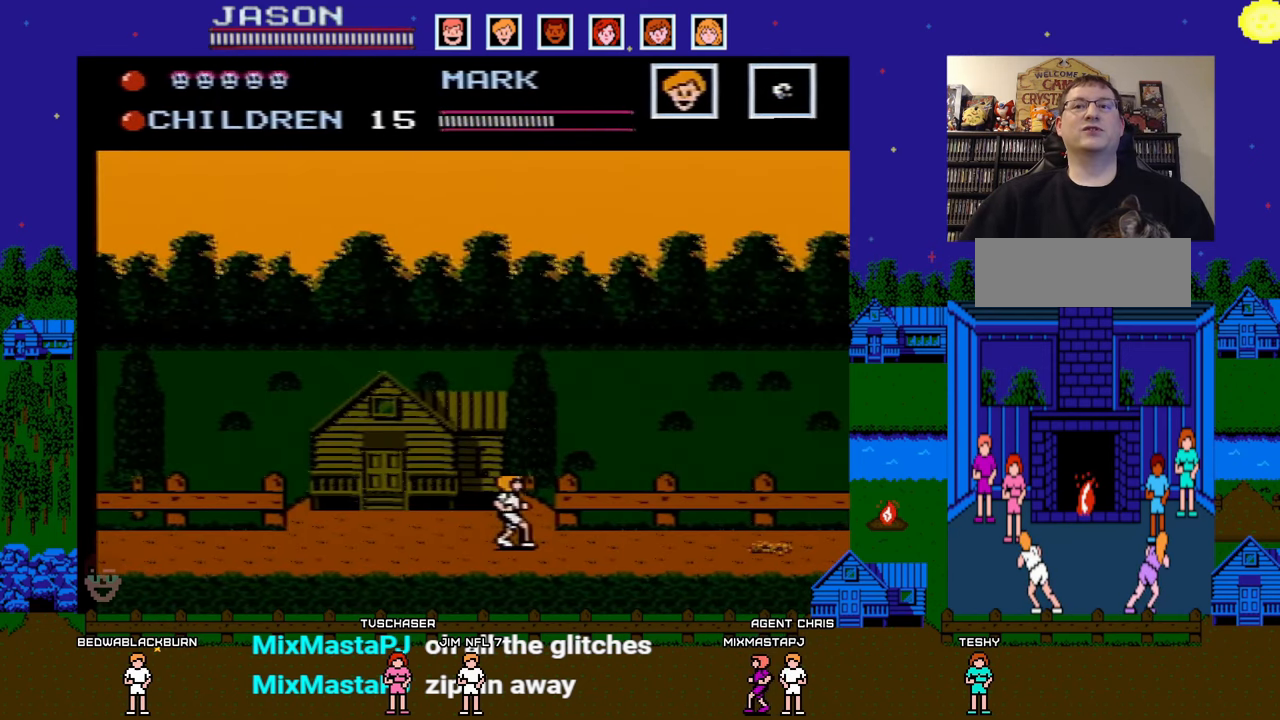
{"buttons": ["DPAD_RIGHT"], "events": []}
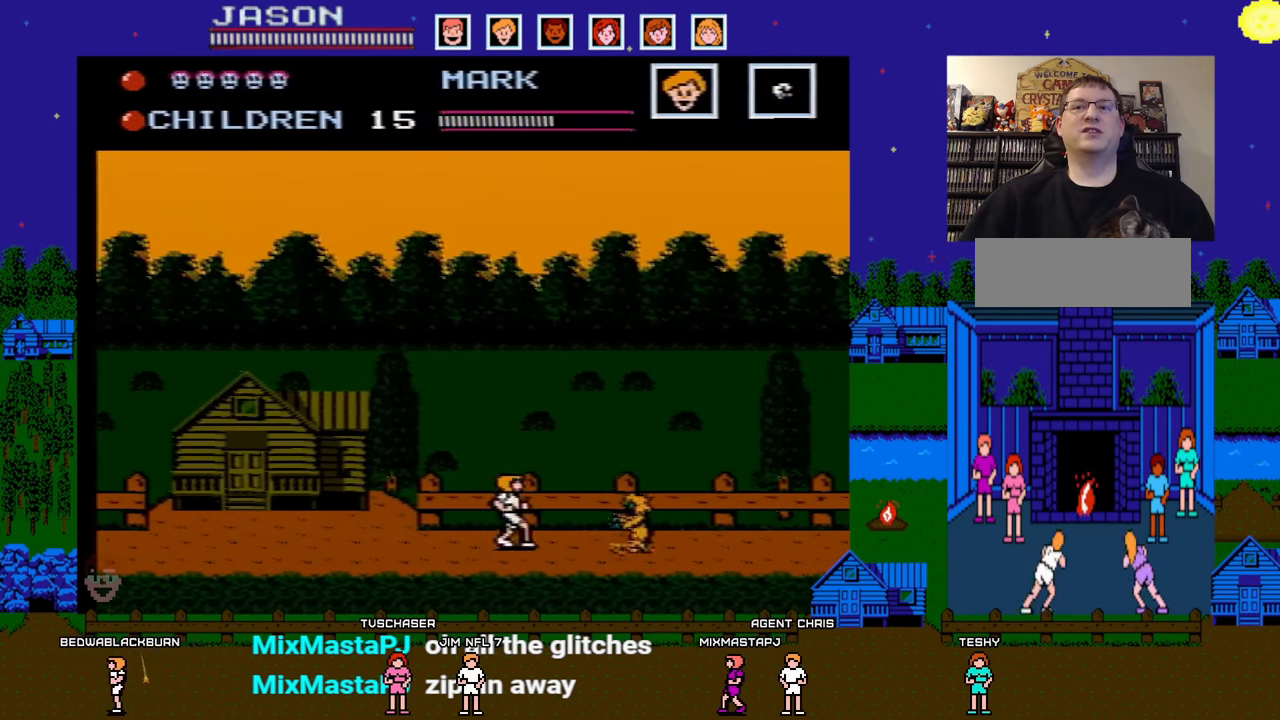
{"buttons": ["DPAD_RIGHT"], "events": [[33, "A", "down"], [250, "A", "up"]]}
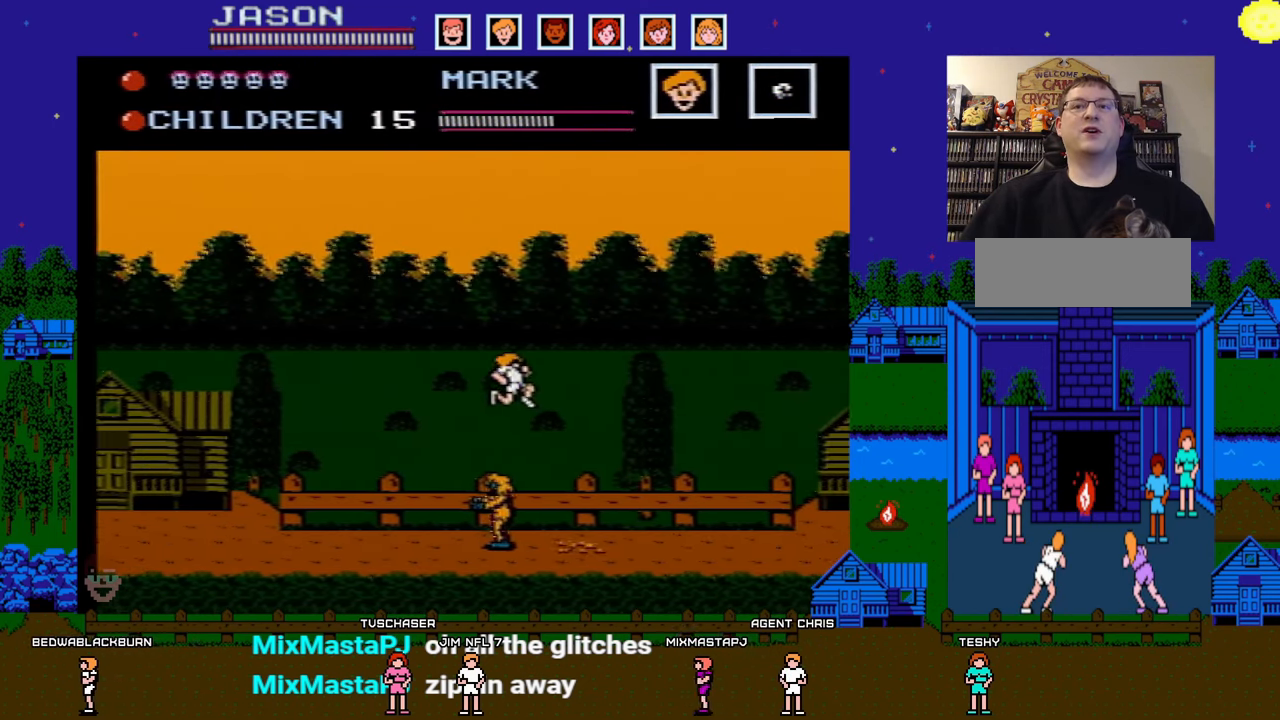
{"buttons": ["DPAD_RIGHT"], "events": []}
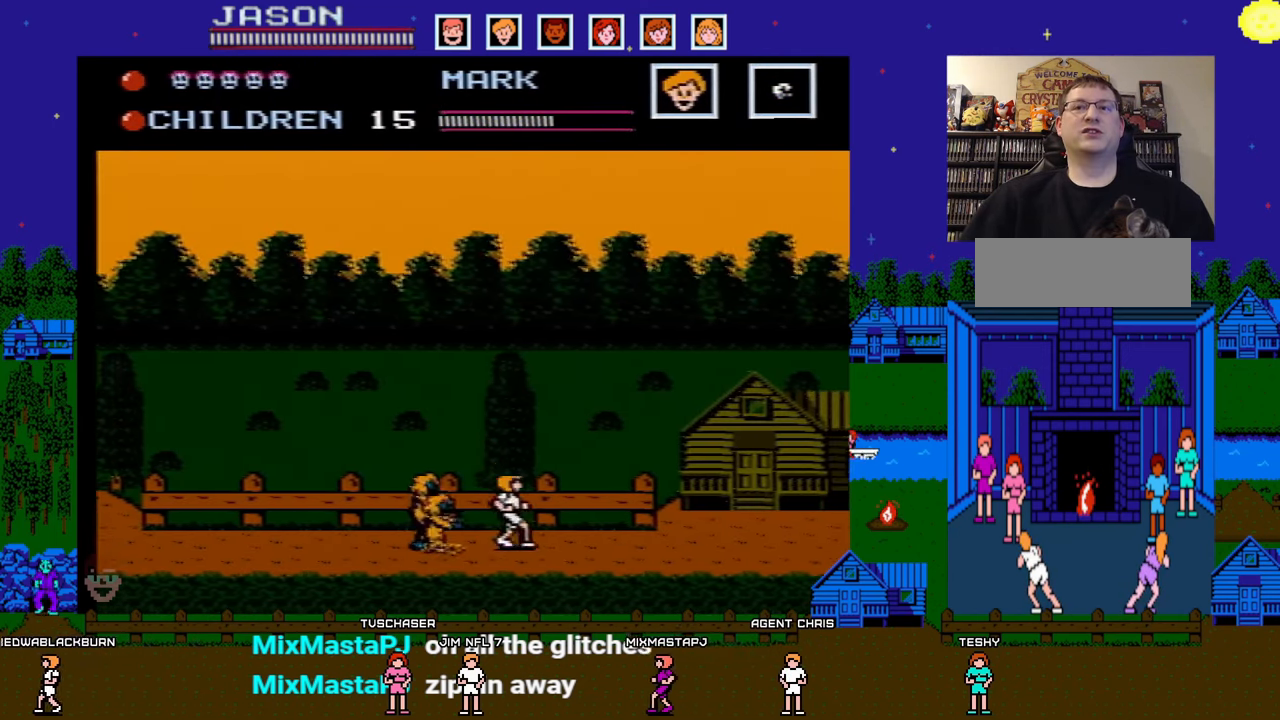
{"buttons": ["DPAD_RIGHT"], "events": []}
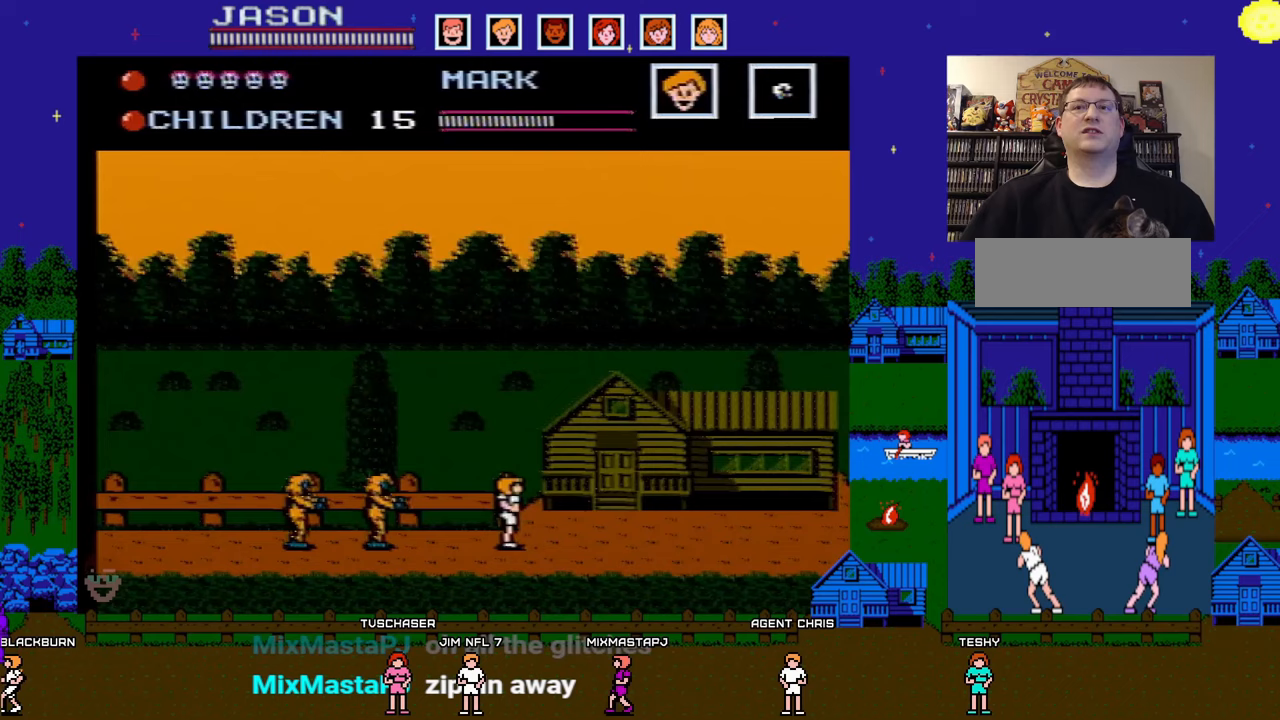
{"buttons": [], "events": [[283, "DPAD_RIGHT", "up"], [300, "DPAD_UP", "down"], [417, "DPAD_UP", "up"]]}
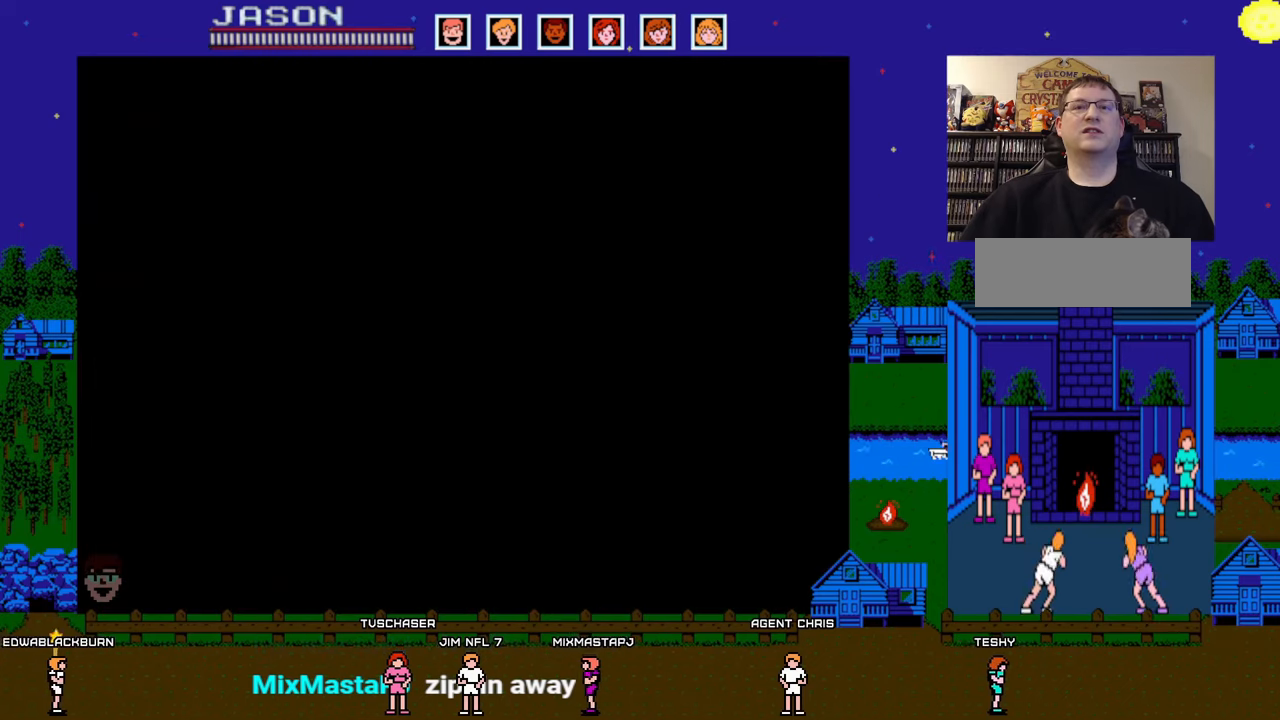
{"buttons": ["DPAD_DOWN"], "events": [[467, "DPAD_DOWN", "down"]]}
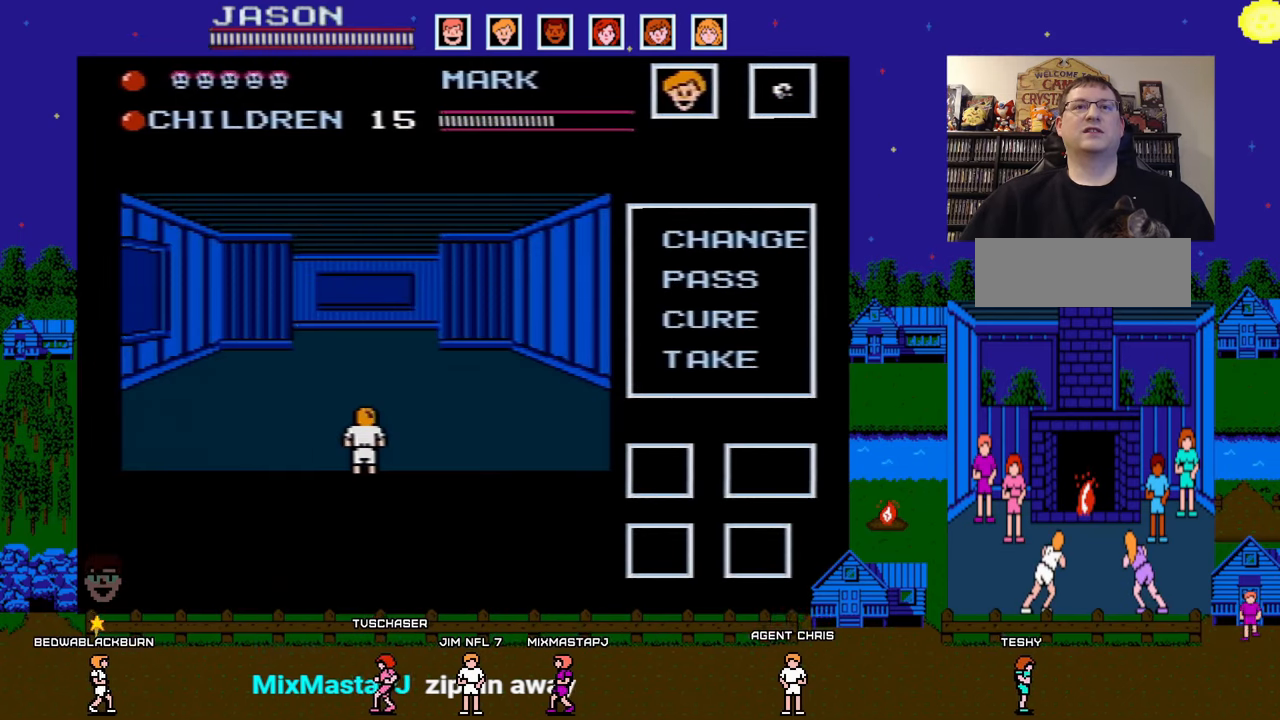
{"buttons": ["DPAD_UP"], "events": [[133, "DPAD_DOWN", "up"], [383, "DPAD_UP", "down"]]}
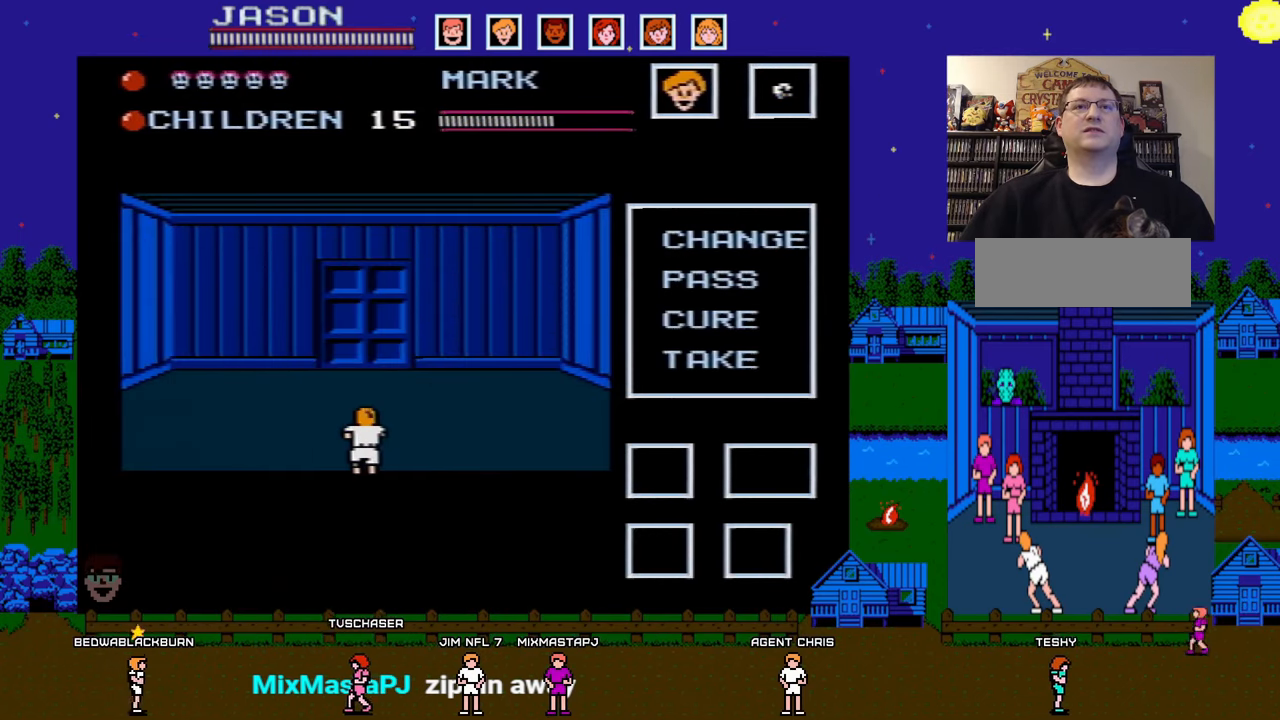
{"buttons": ["DPAD_UP"], "events": []}
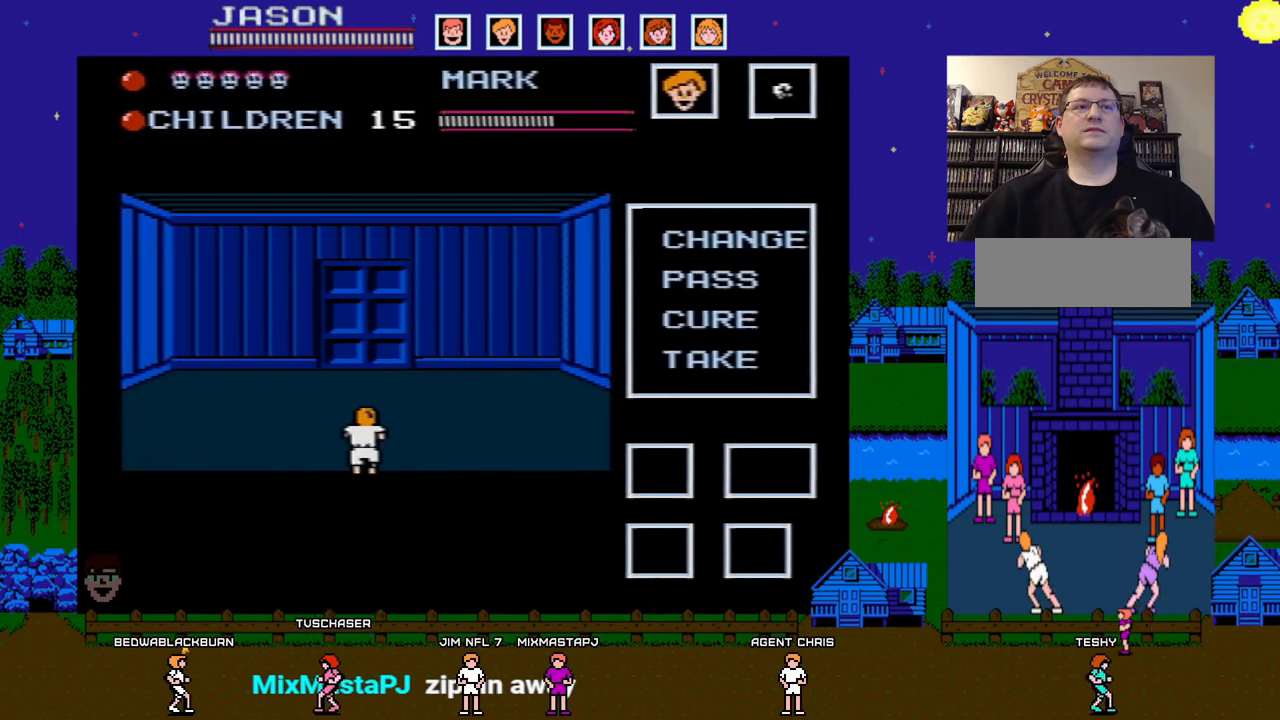
{"buttons": ["DPAD_UP"], "events": []}
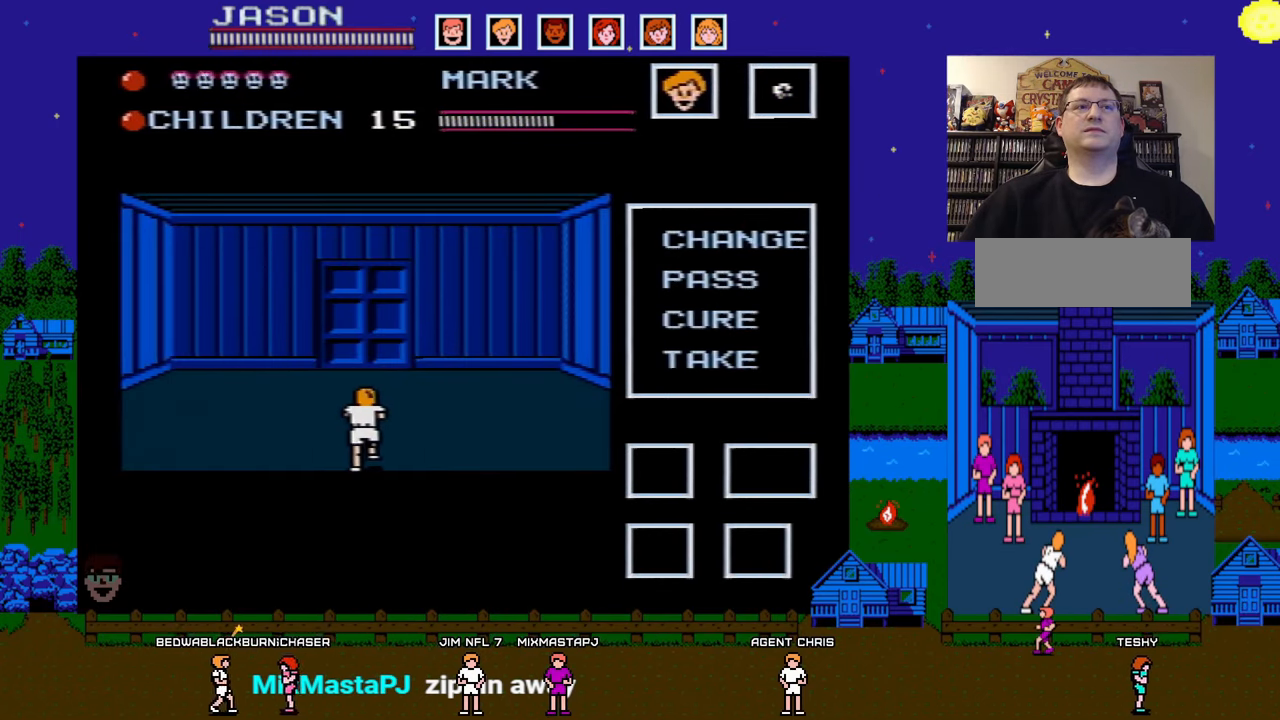
{"buttons": [], "events": [[483, "DPAD_UP", "up"]]}
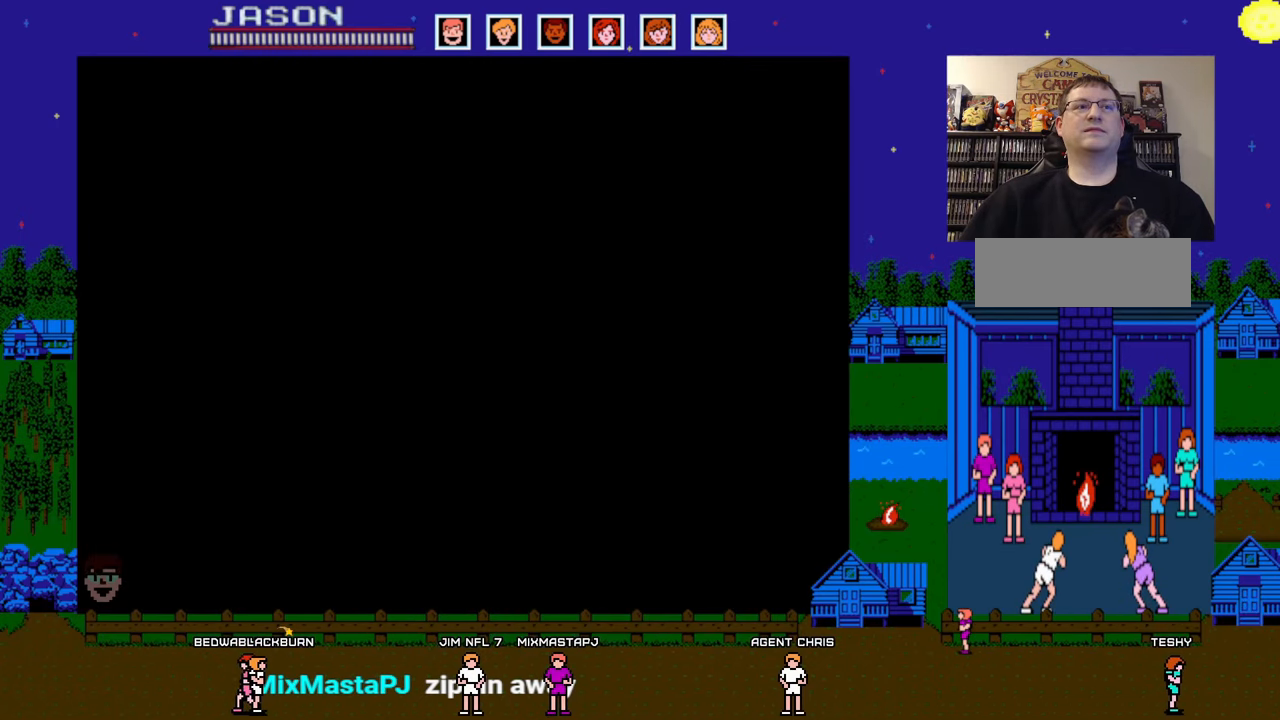
{"buttons": [], "events": []}
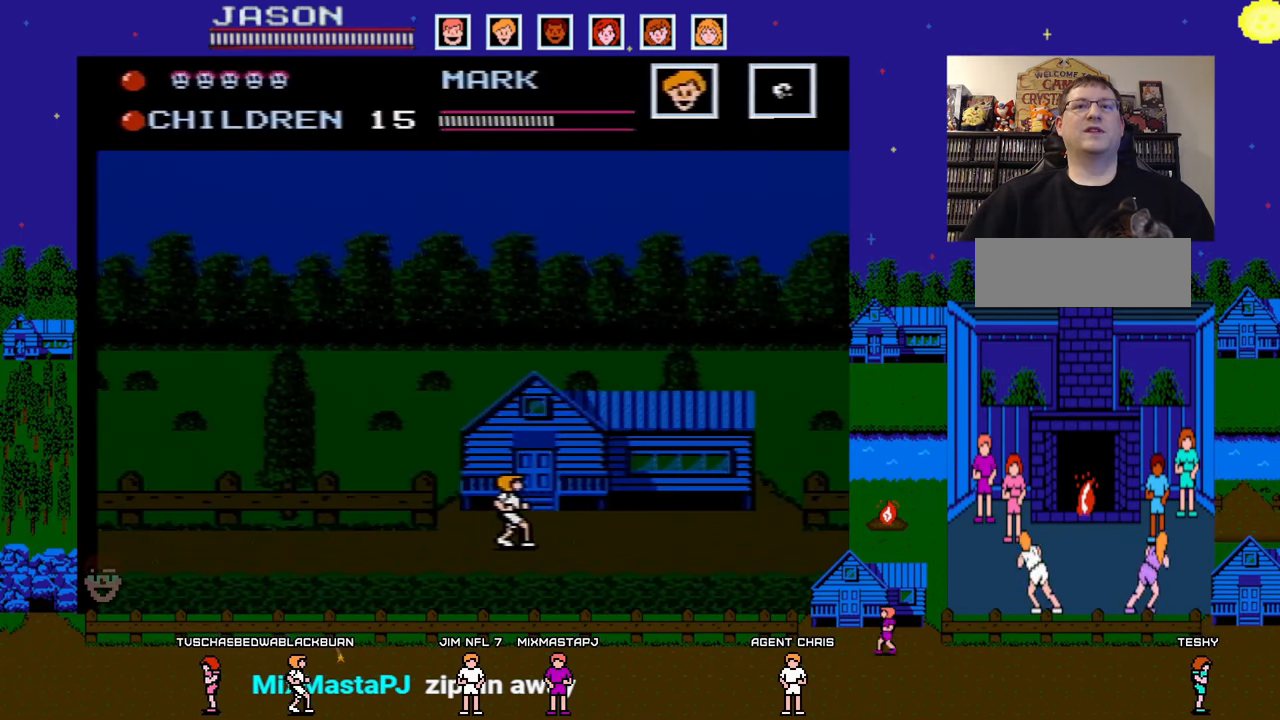
{"buttons": [], "events": []}
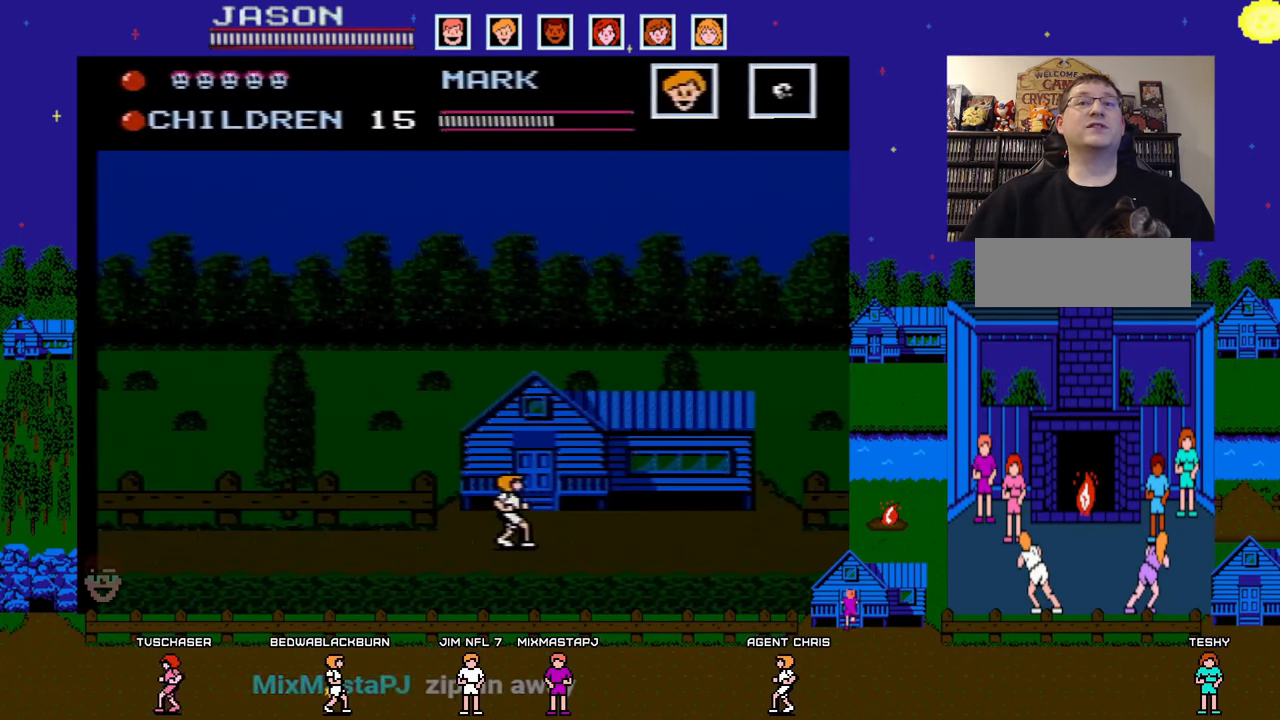
{"buttons": [], "events": []}
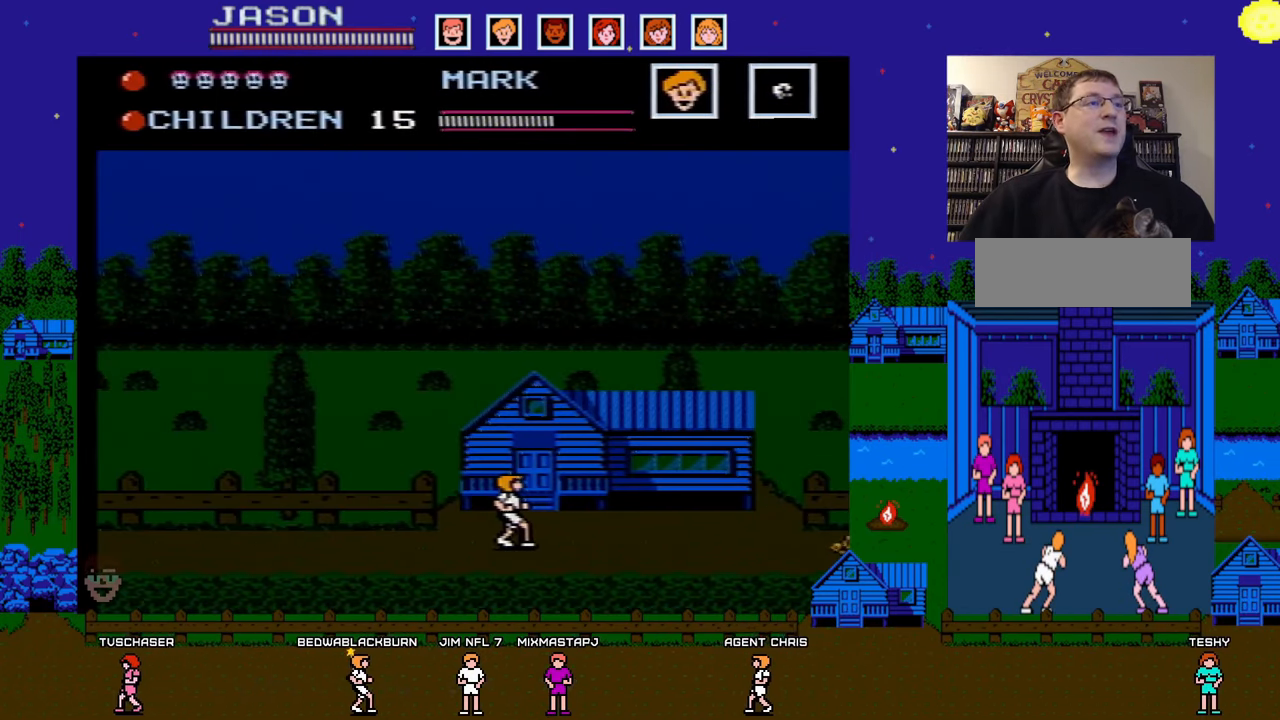
{"buttons": [], "events": [[167, "DPAD_UP", "down"], [383, "DPAD_UP", "up"]]}
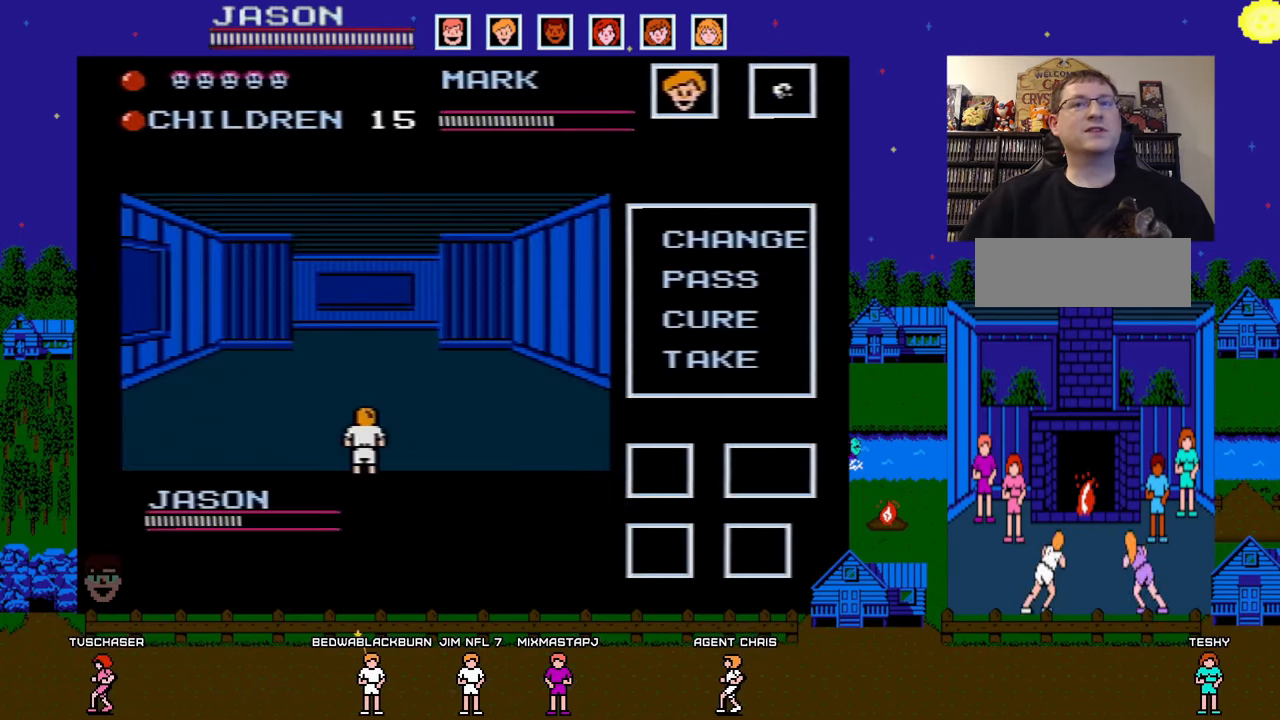
{"buttons": ["DPAD_RIGHT"], "events": [[400, "DPAD_RIGHT", "down"]]}
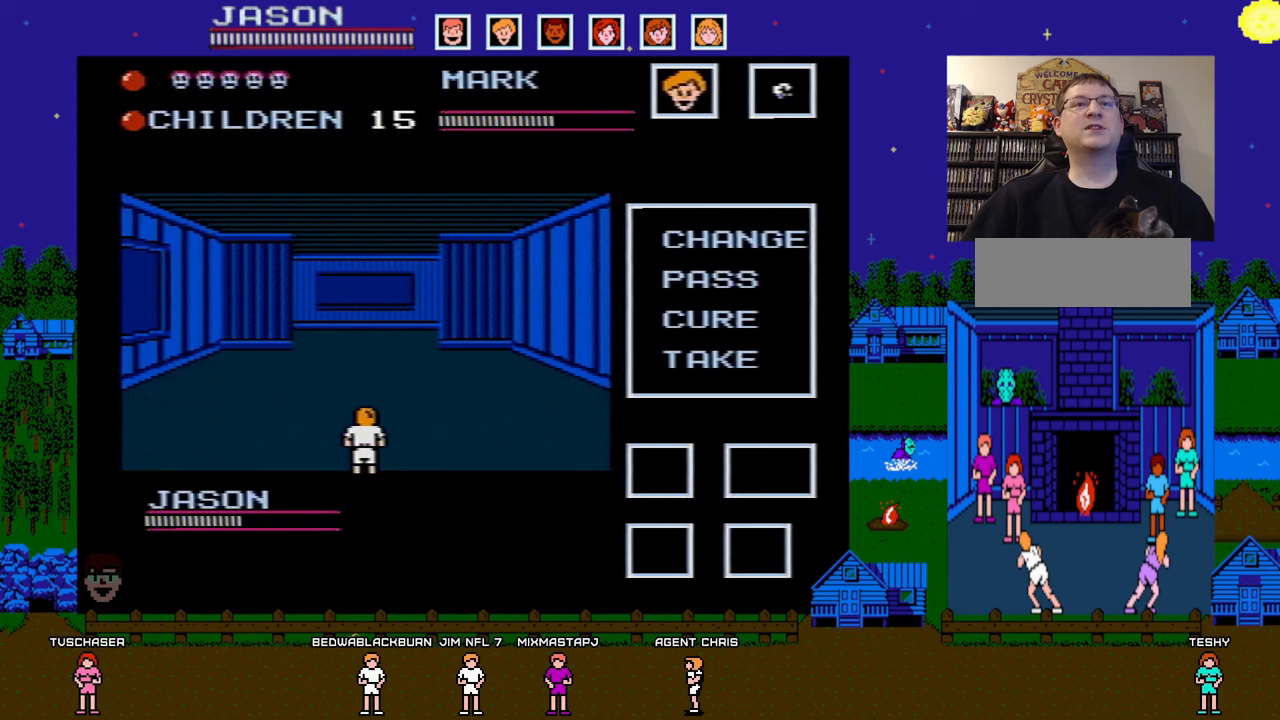
{"buttons": [], "events": [[67, "DPAD_RIGHT", "up"]]}
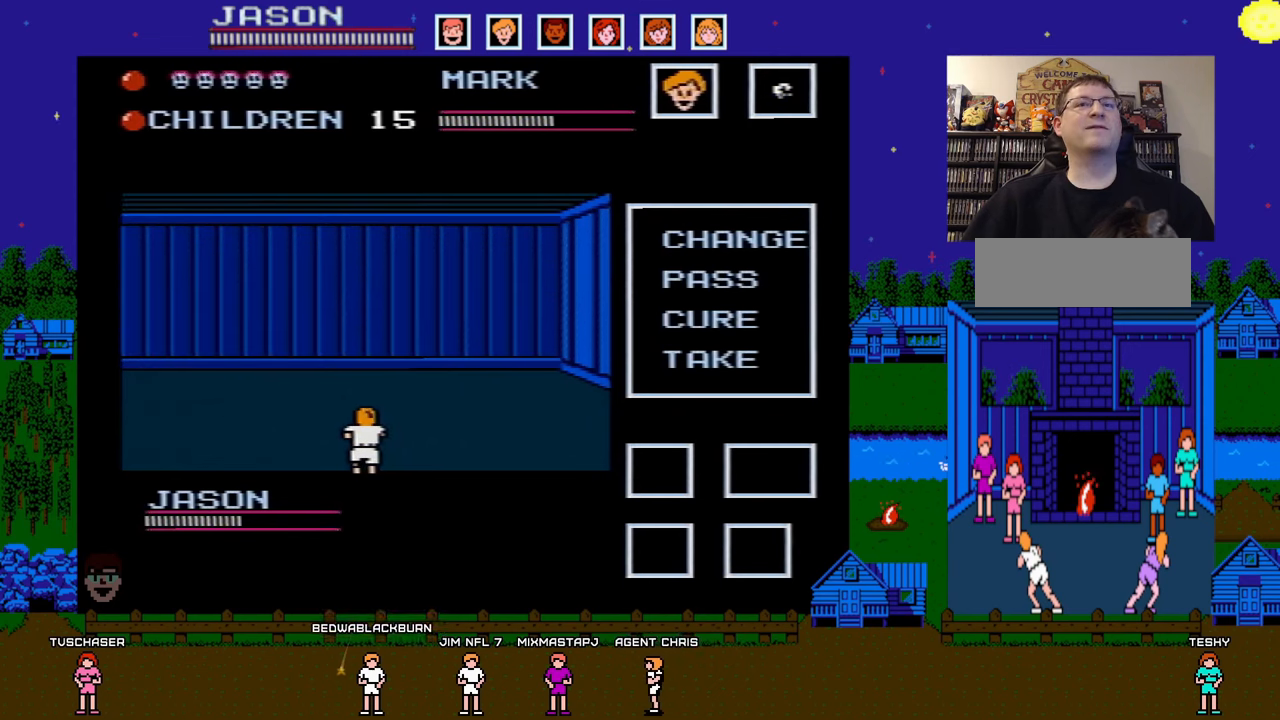
{"buttons": ["DPAD_RIGHT"], "events": [[433, "DPAD_RIGHT", "down"]]}
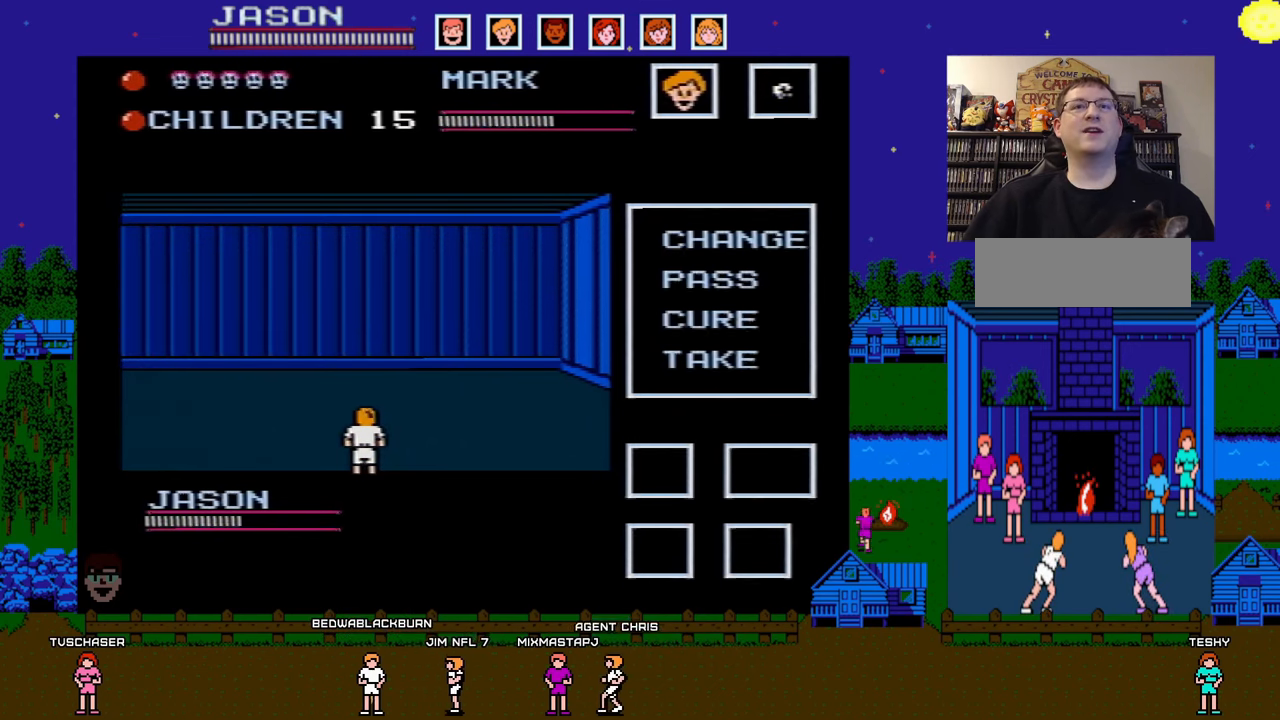
{"buttons": [], "events": [[150, "DPAD_RIGHT", "up"]]}
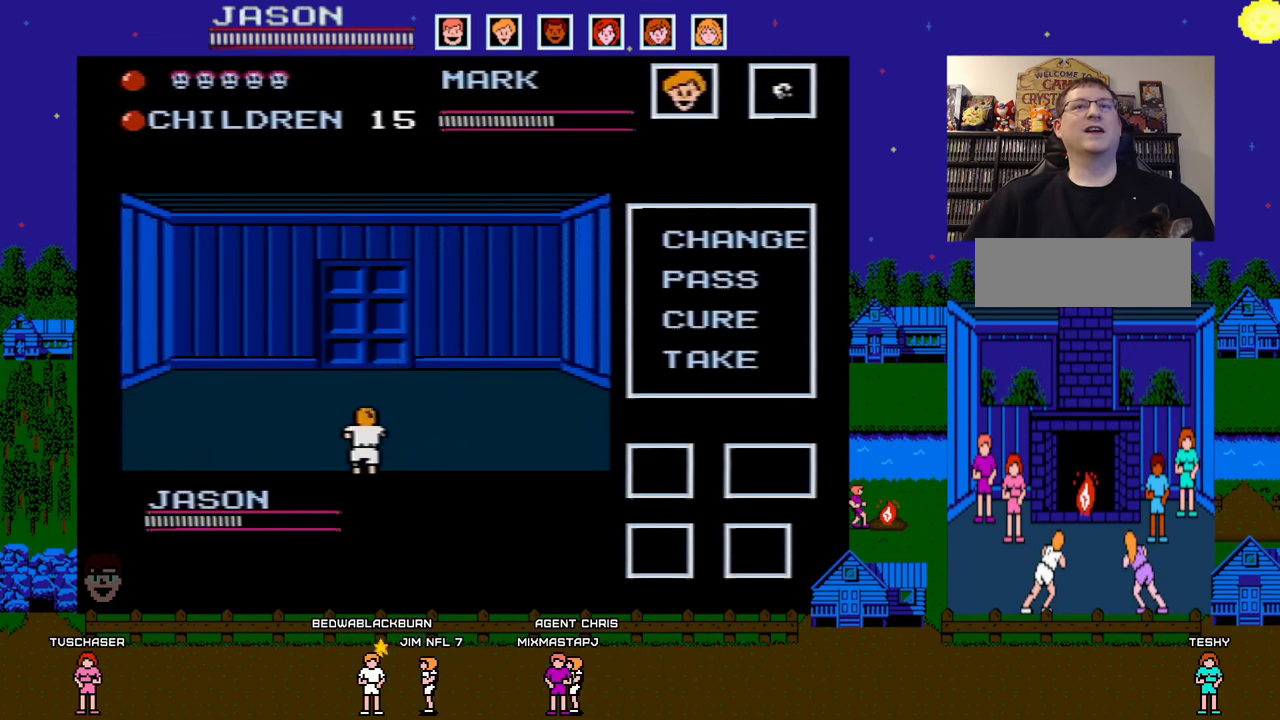
{"buttons": [], "events": [[267, "DPAD_RIGHT", "down"], [433, "DPAD_RIGHT", "up"]]}
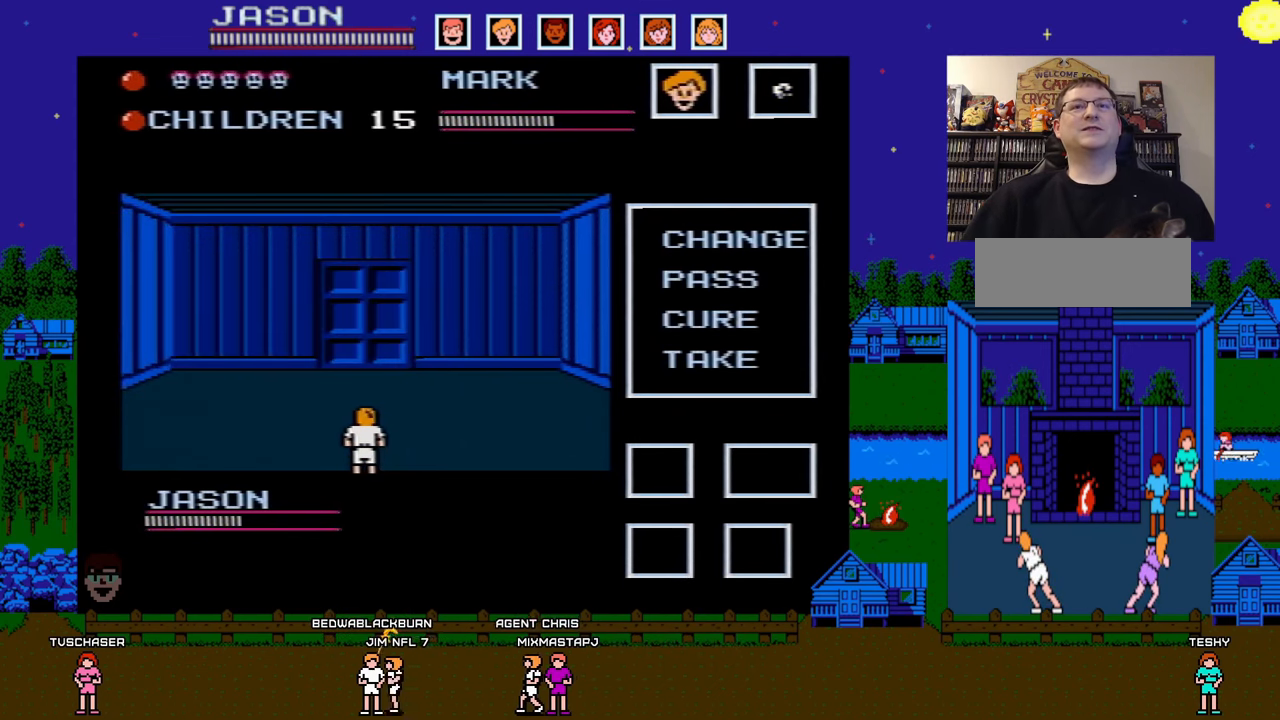
{"buttons": [], "events": []}
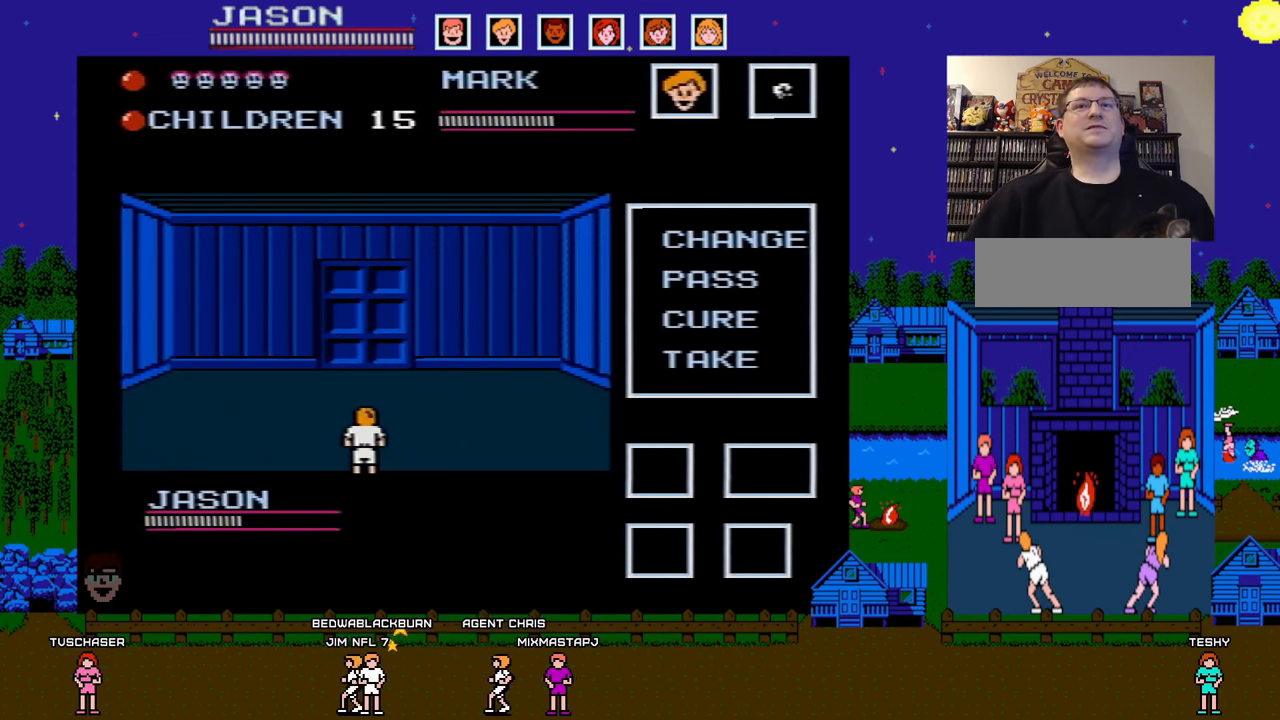
{"buttons": [], "events": [[150, "DPAD_RIGHT", "down"], [283, "DPAD_RIGHT", "up"]]}
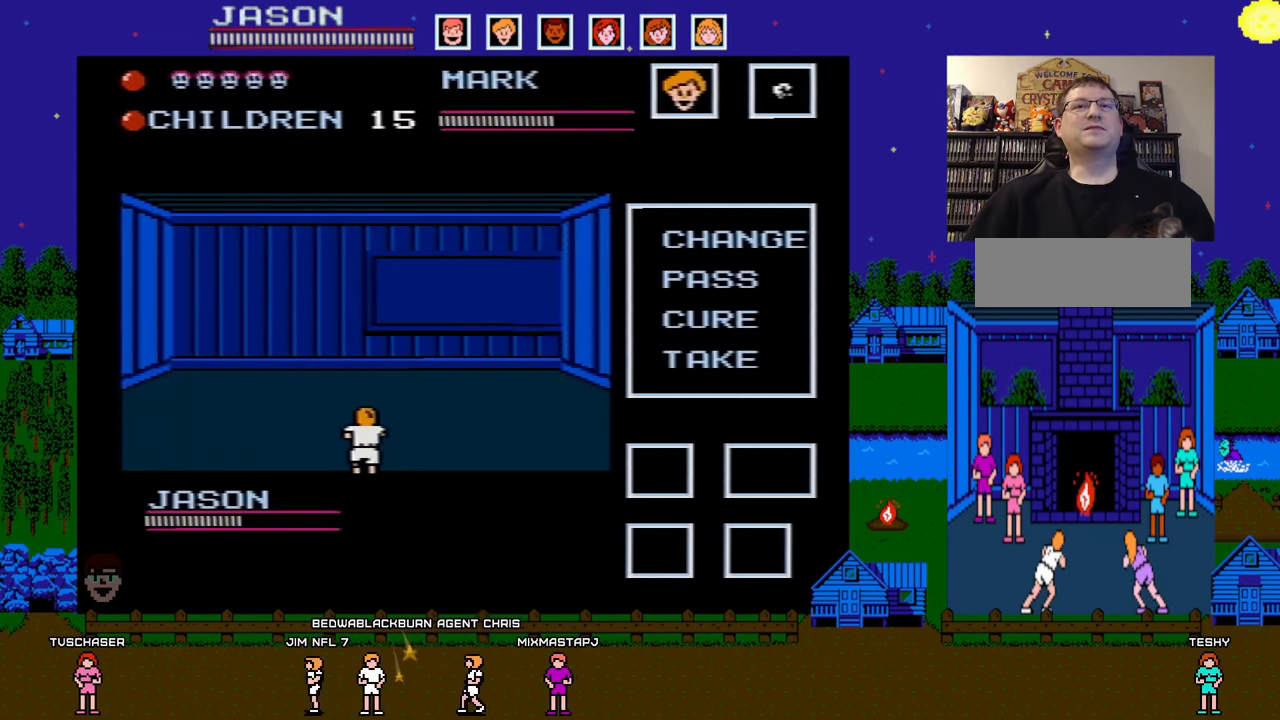
{"buttons": [], "events": []}
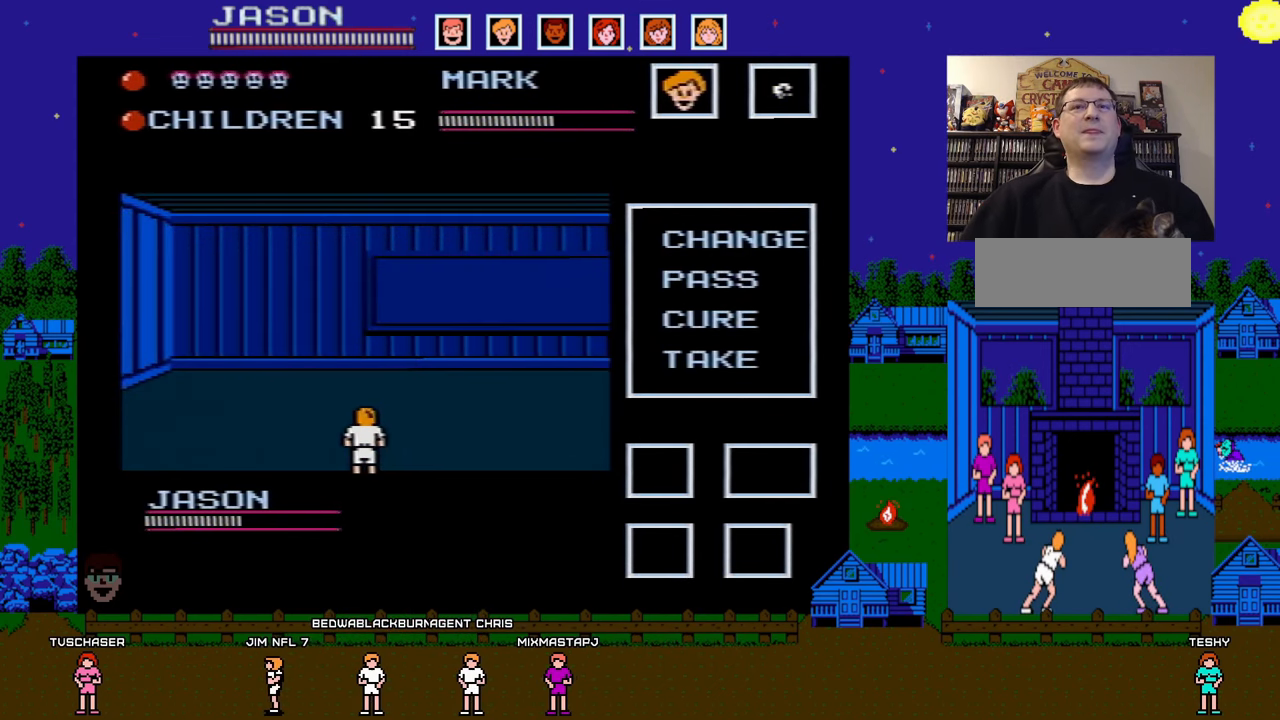
{"buttons": [], "events": [[117, "DPAD_RIGHT", "down"], [250, "DPAD_RIGHT", "up"]]}
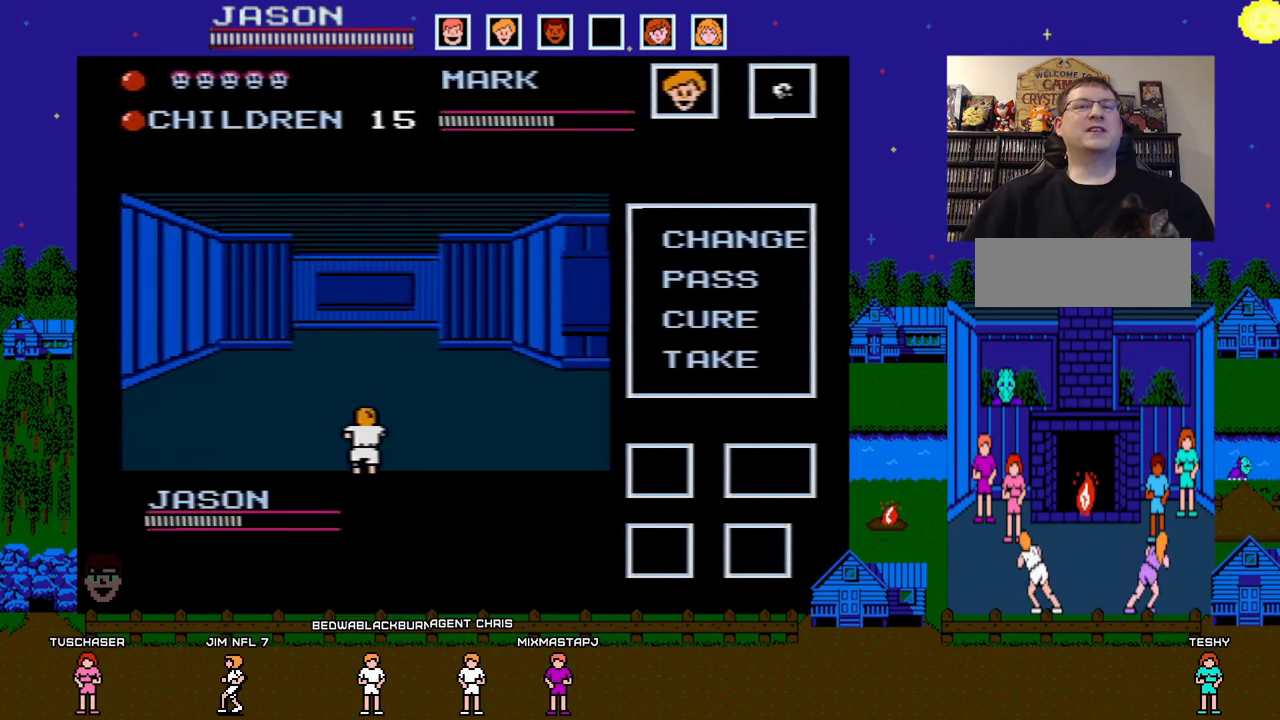
{"buttons": [], "events": []}
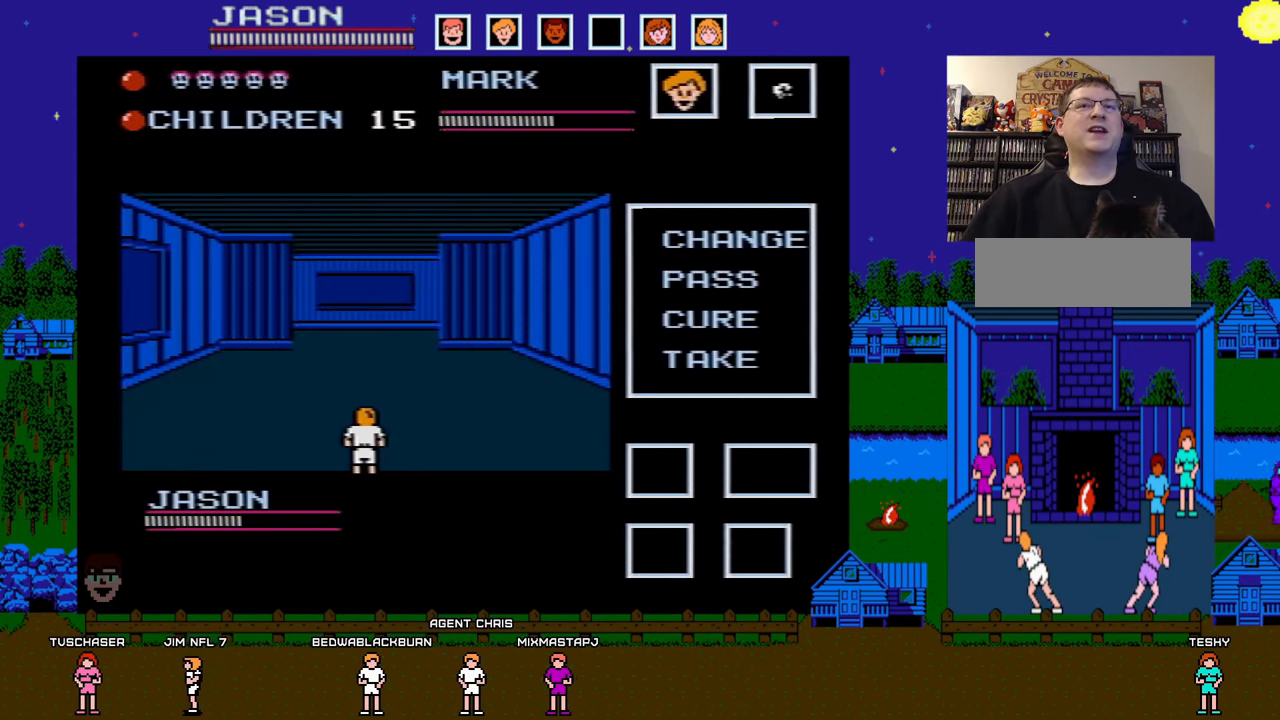
{"buttons": [], "events": []}
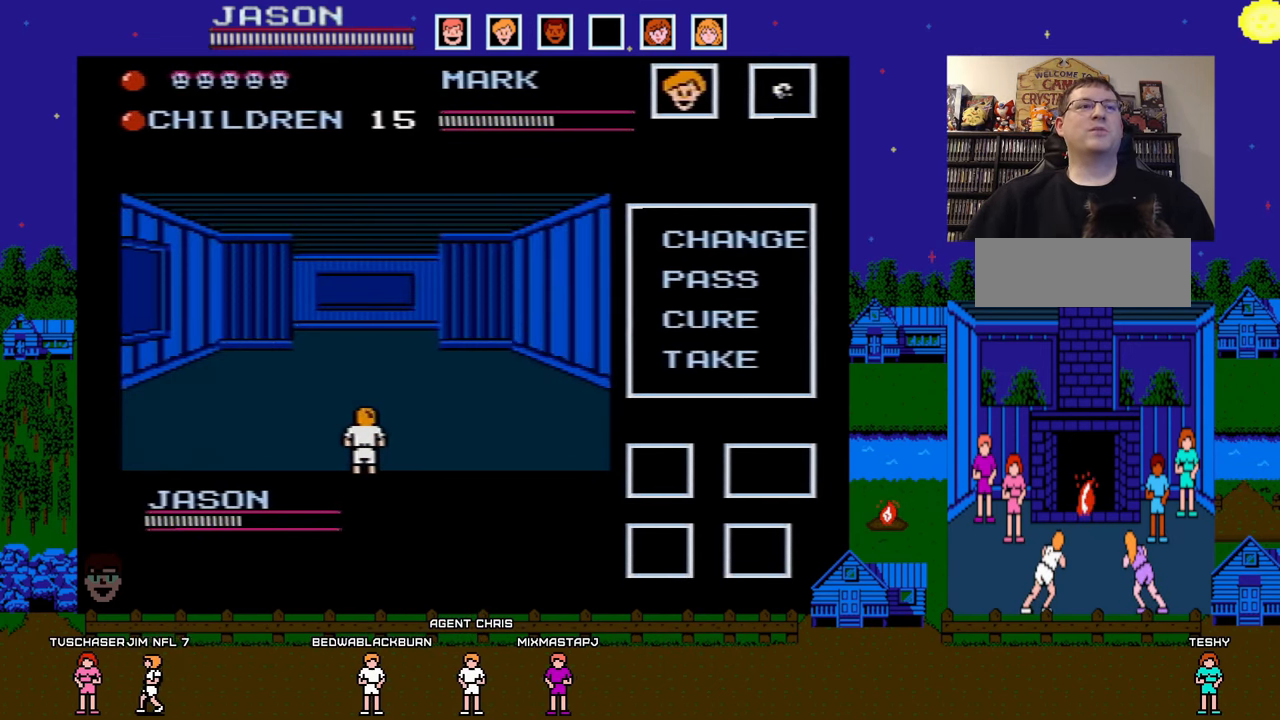
{"buttons": [], "events": [[167, "DPAD_RIGHT", "down"], [283, "DPAD_RIGHT", "up"]]}
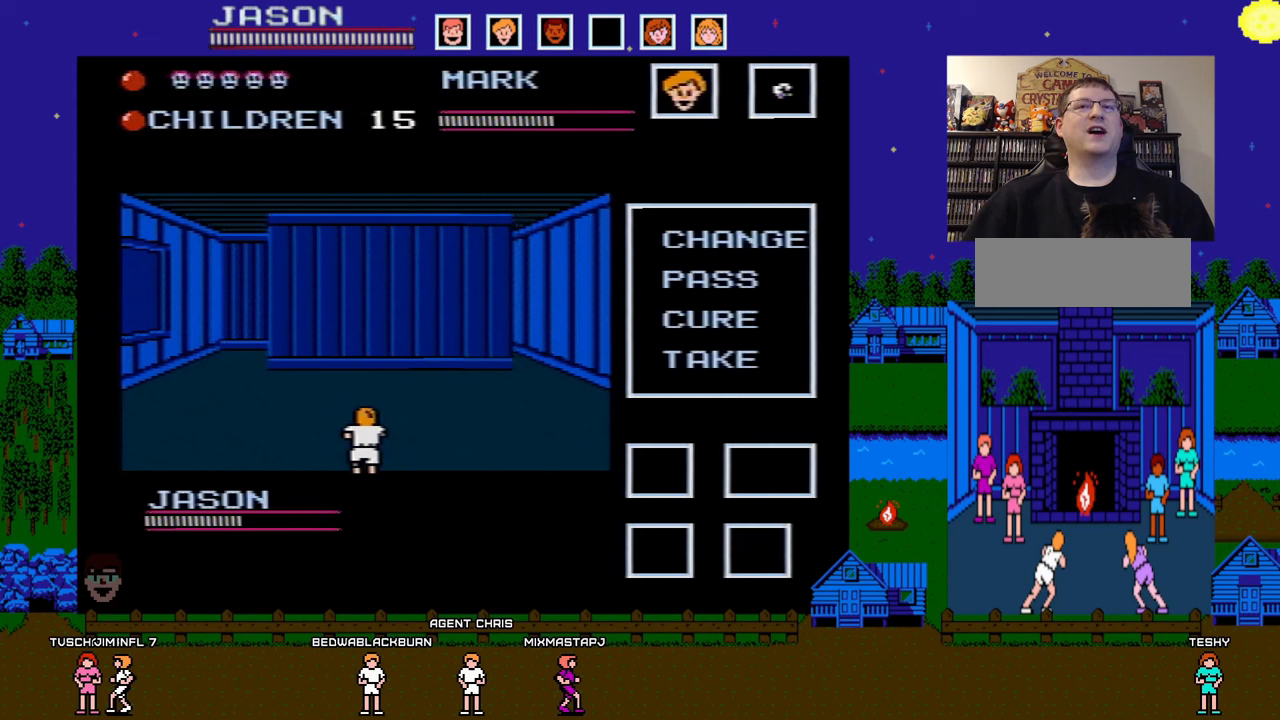
{"buttons": [], "events": [[267, "DPAD_LEFT", "down"], [467, "DPAD_LEFT", "up"]]}